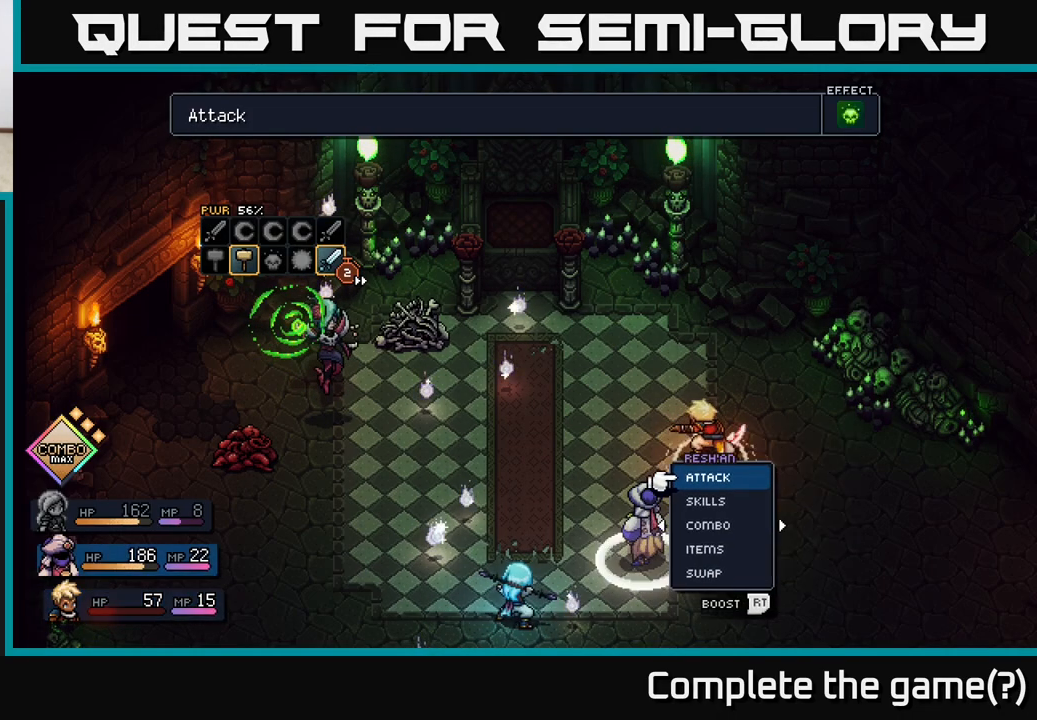
Gameplay with a controller (Xbox layout); each line is a JSON object with the inputs held at the frame after it. "events" lists button and stick changes between this image and that frame as [ms after this image, input, new state], when the widget could be followed in between.
{"buttons": [], "left_stick": "center", "right_stick": "center", "events": [[150, "left_stick", "center"], [267, "left_stick", "up"], [417, "left_stick", "center"], [433, "A", "down"], [500, "A", "up"]]}
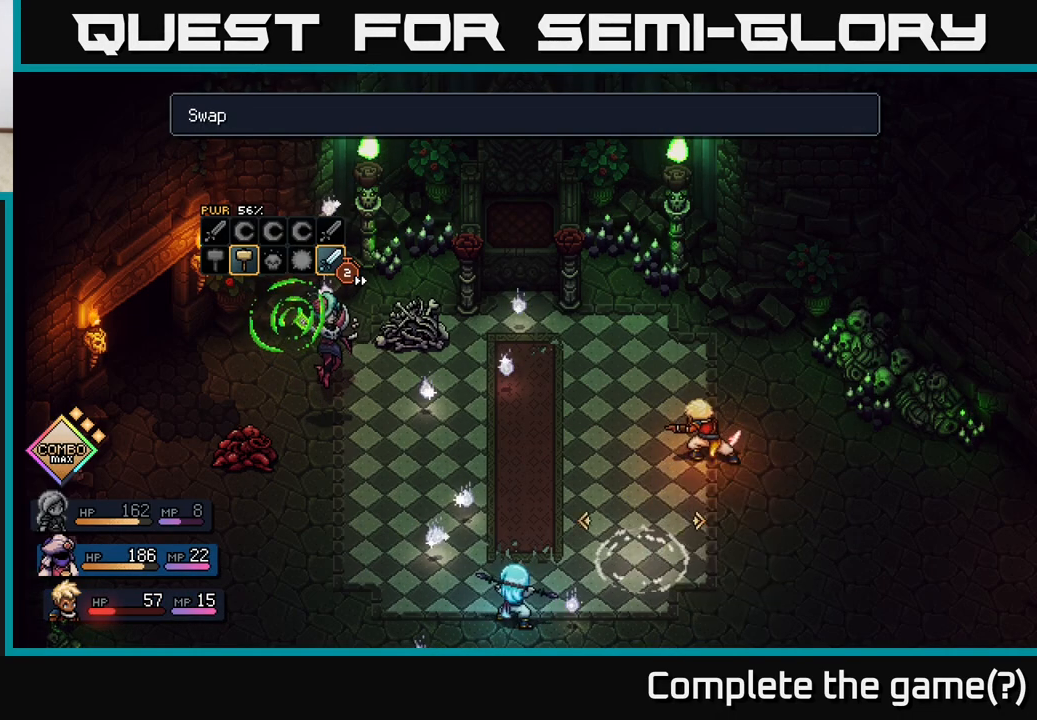
{"buttons": [], "left_stick": "center", "right_stick": "center", "events": [[183, "left_stick", "right"], [367, "left_stick", "center"]]}
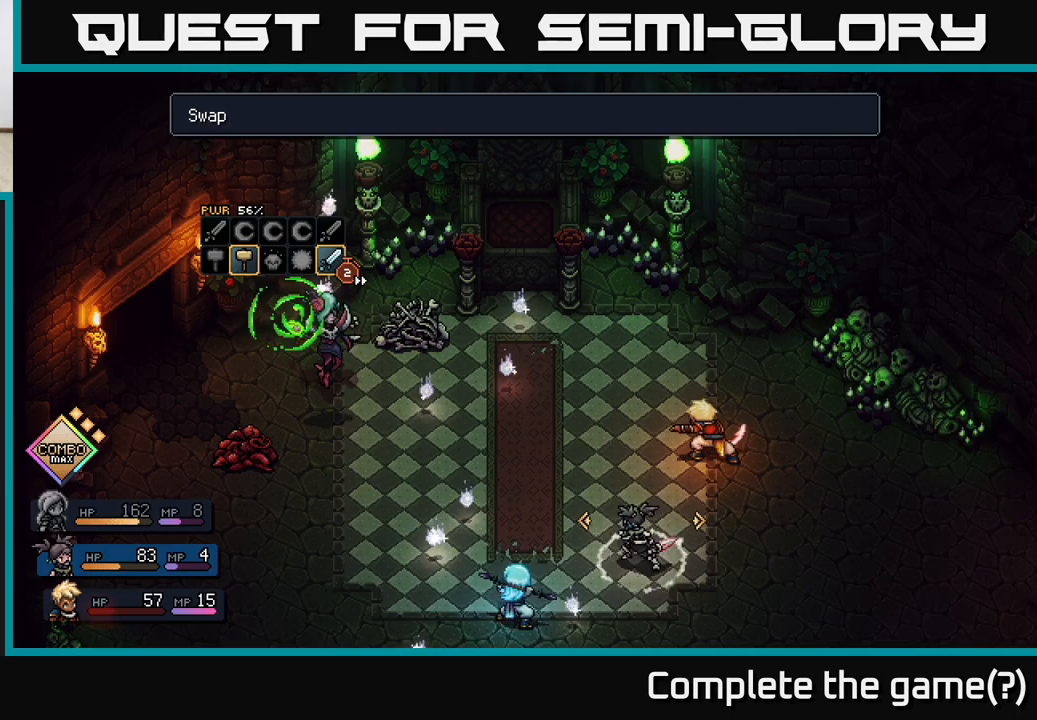
{"buttons": [], "left_stick": "center", "right_stick": "center", "events": [[250, "left_stick", "right"], [433, "left_stick", "center"]]}
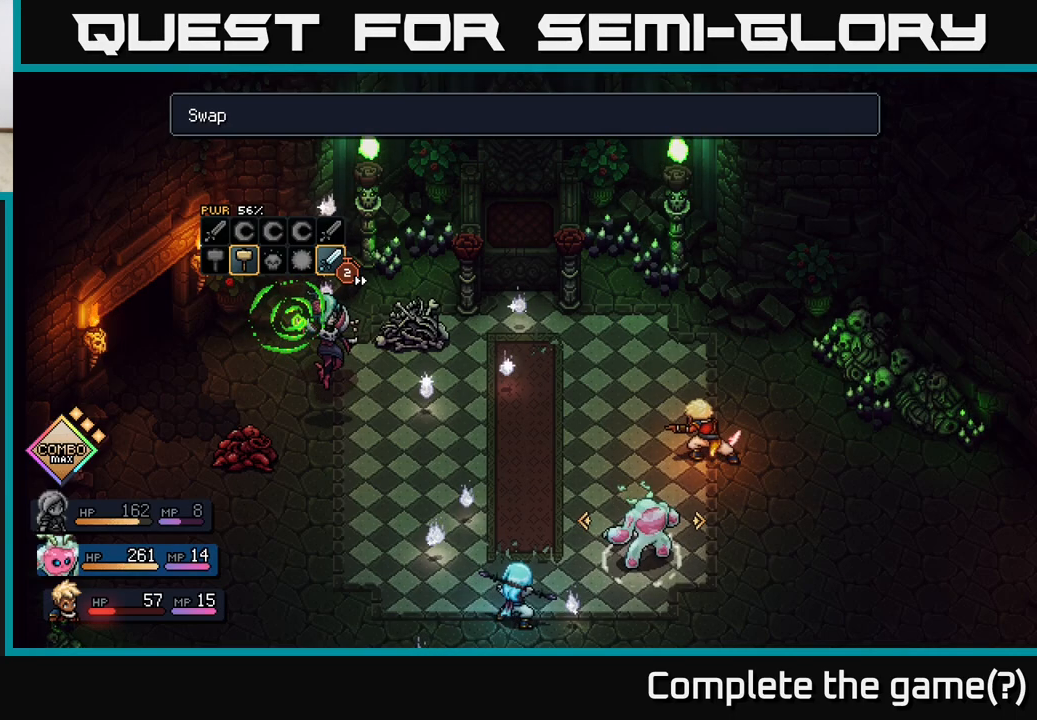
{"buttons": [], "left_stick": "center", "right_stick": "center", "events": []}
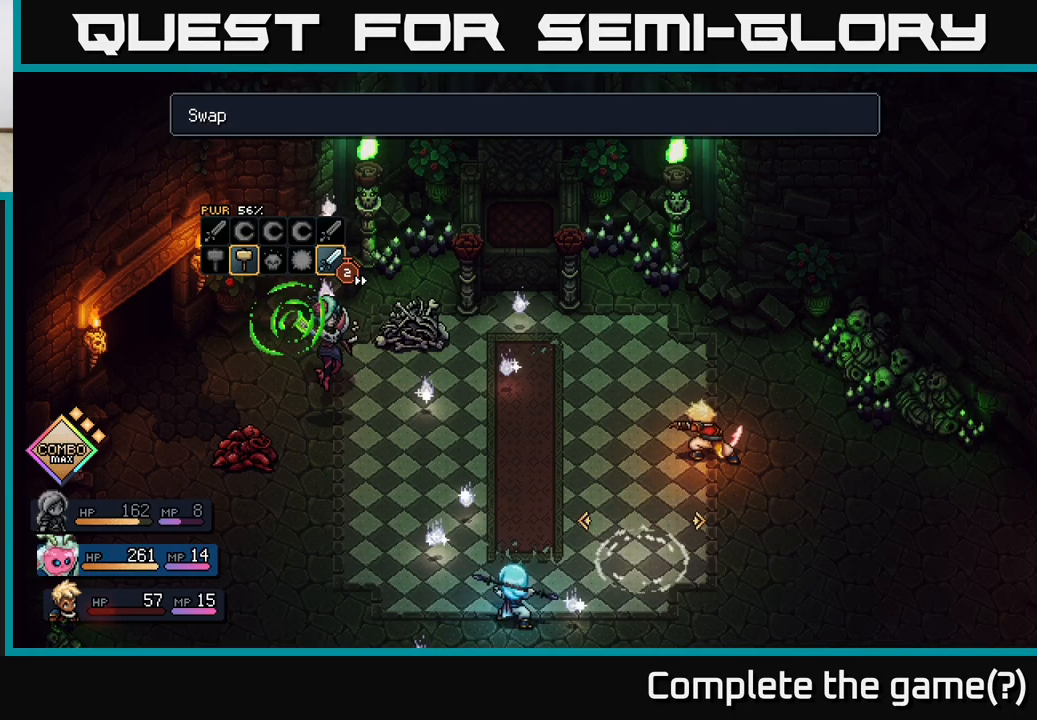
{"buttons": [], "left_stick": "left", "right_stick": "center", "events": [[467, "left_stick", "left"]]}
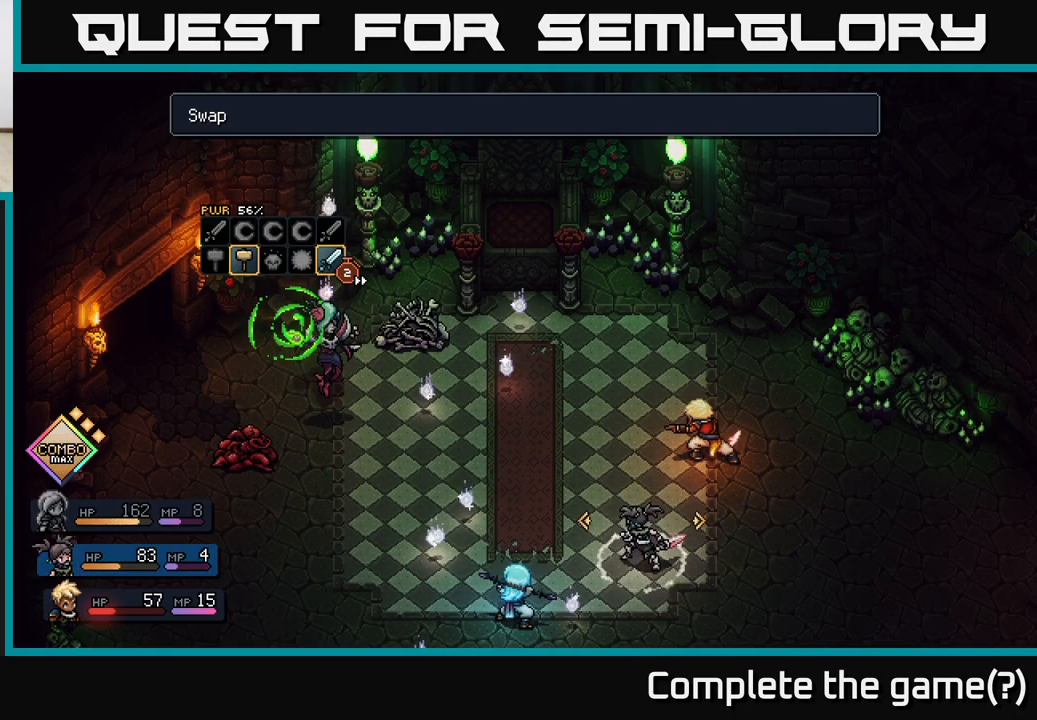
{"buttons": [], "left_stick": "center", "right_stick": "center", "events": [[133, "left_stick", "center"], [317, "left_stick", "right"], [483, "left_stick", "center"]]}
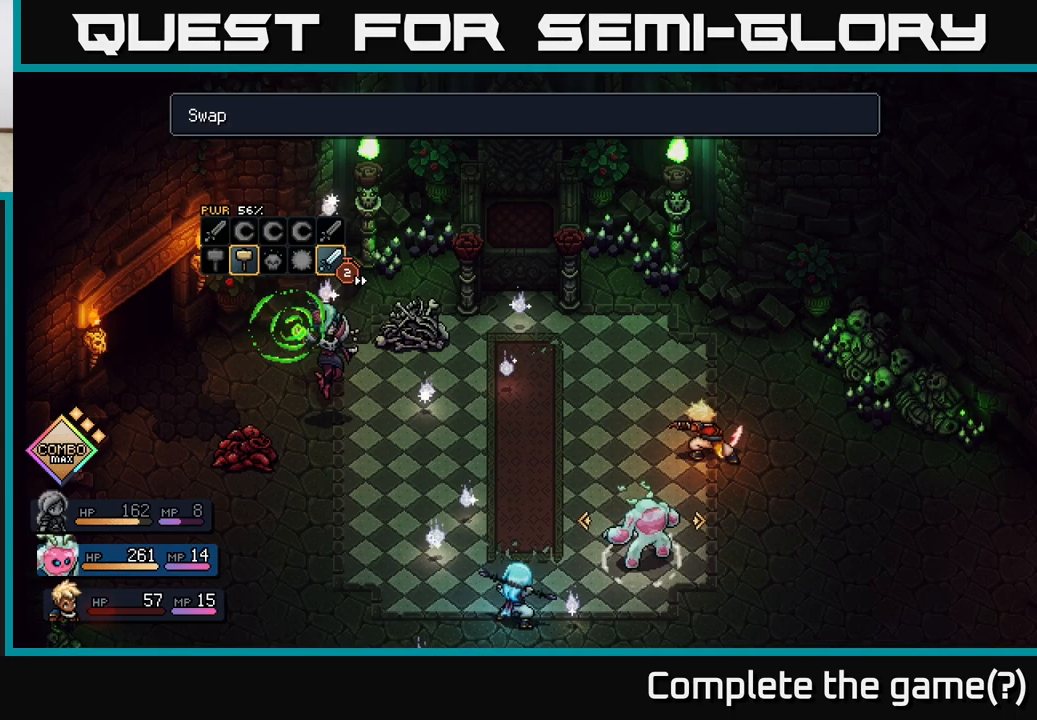
{"buttons": [], "left_stick": "center", "right_stick": "center", "events": [[100, "A", "down"], [150, "A", "up"]]}
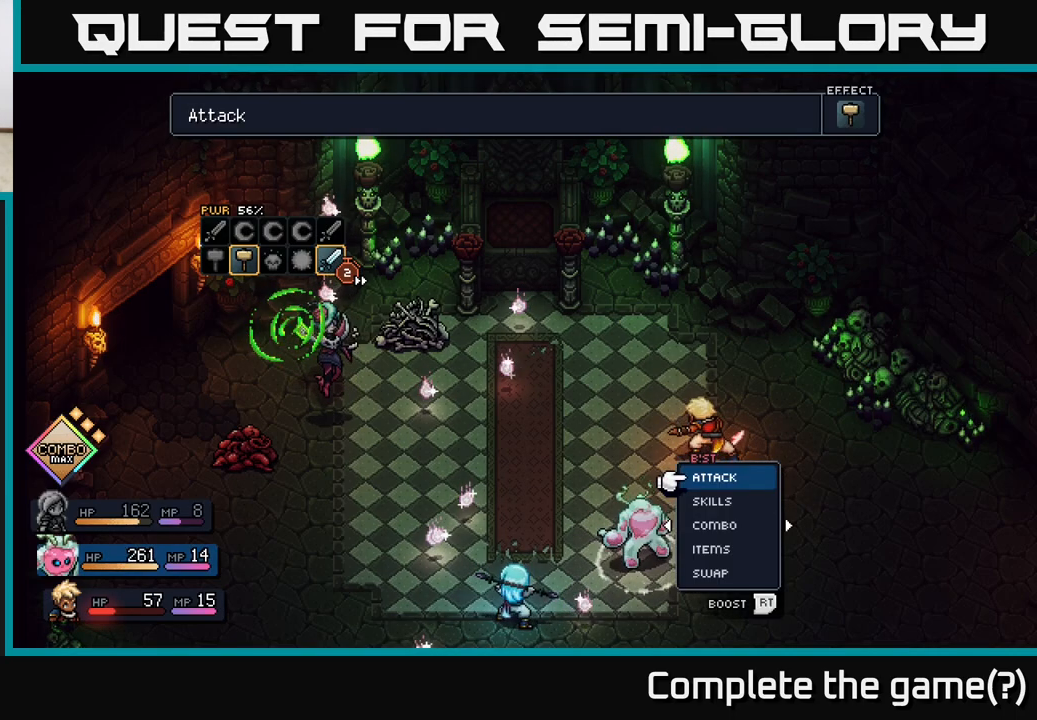
{"buttons": [], "left_stick": "center", "right_stick": "center", "events": [[183, "left_stick", "right"], [333, "left_stick", "center"]]}
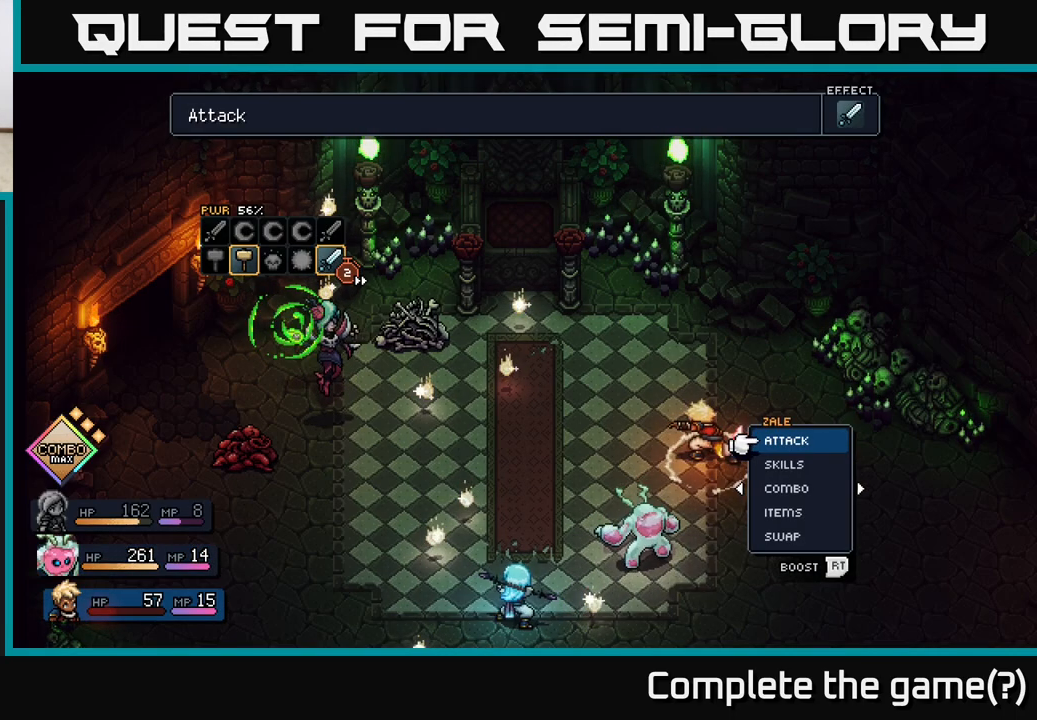
{"buttons": [], "left_stick": "center", "right_stick": "center", "events": [[200, "left_stick", "left"], [350, "left_stick", "center"]]}
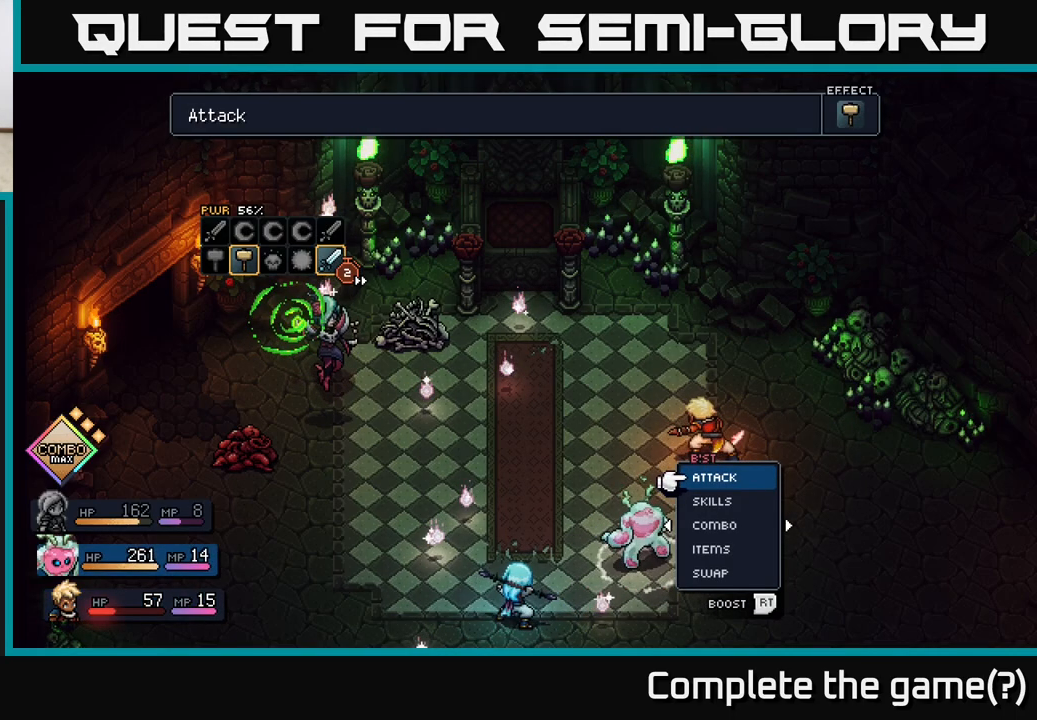
{"buttons": [], "left_stick": "center", "right_stick": "center", "events": [[317, "left_stick", "right"], [500, "left_stick", "center"]]}
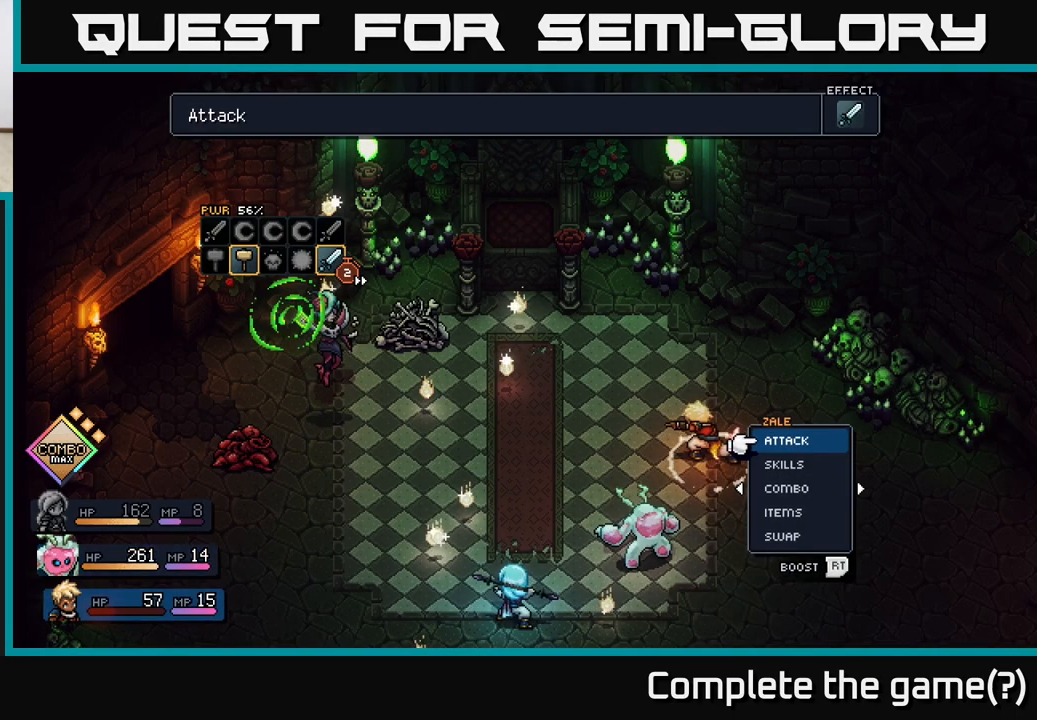
{"buttons": [], "left_stick": "center", "right_stick": "center", "events": []}
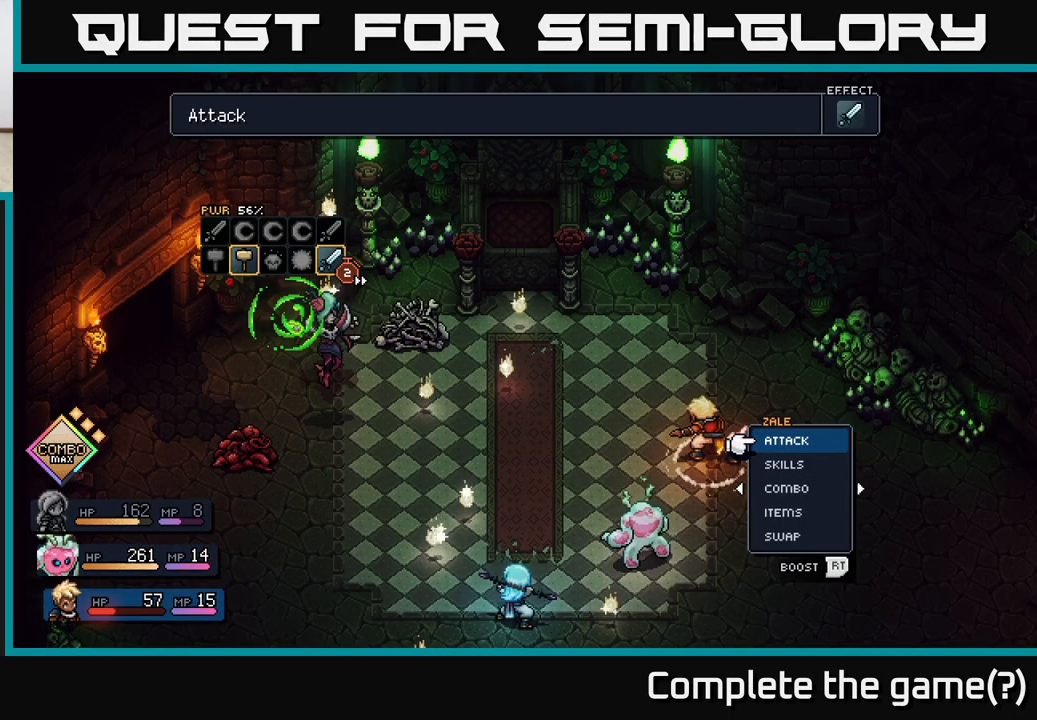
{"buttons": [], "left_stick": "center", "right_stick": "center", "events": [[183, "A", "down"], [300, "A", "up"]]}
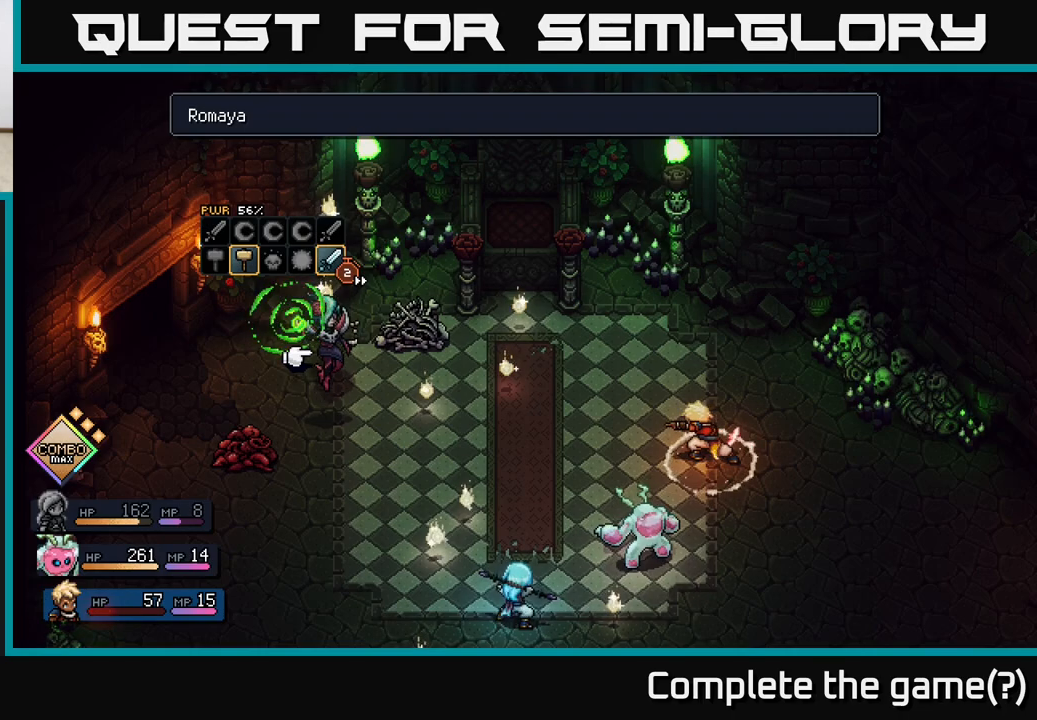
{"buttons": [], "left_stick": "center", "right_stick": "center", "events": [[183, "A", "down"], [267, "A", "up"]]}
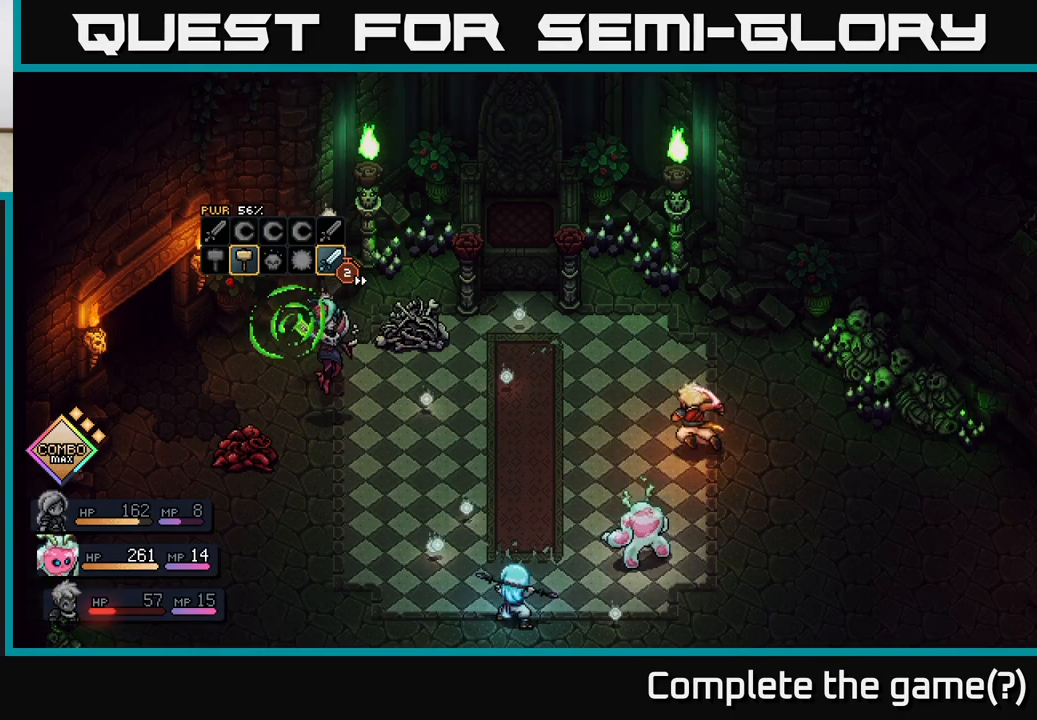
{"buttons": [], "left_stick": "center", "right_stick": "center", "events": []}
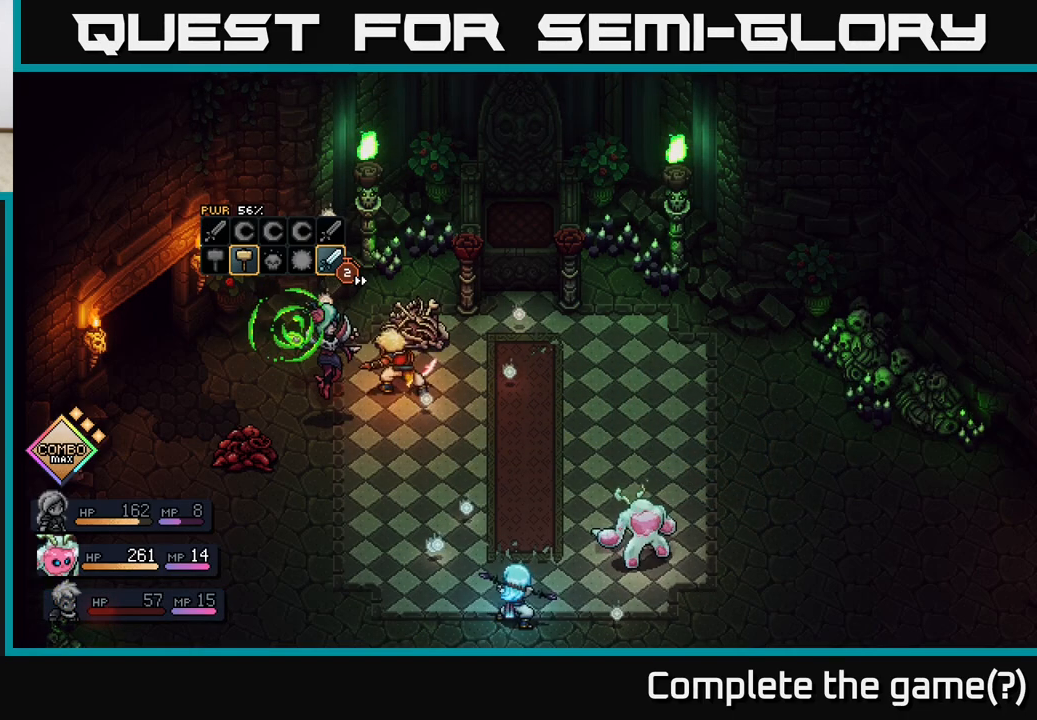
{"buttons": ["A"], "left_stick": "center", "right_stick": "center", "events": [[417, "A", "down"]]}
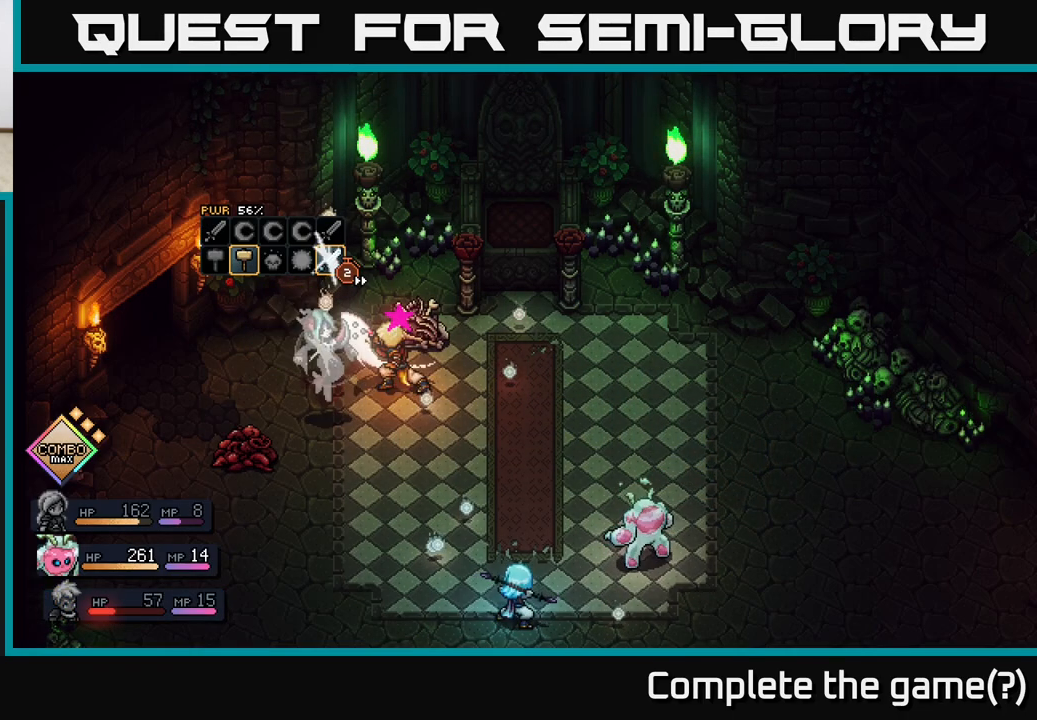
{"buttons": [], "left_stick": "center", "right_stick": "center", "events": [[17, "A", "up"]]}
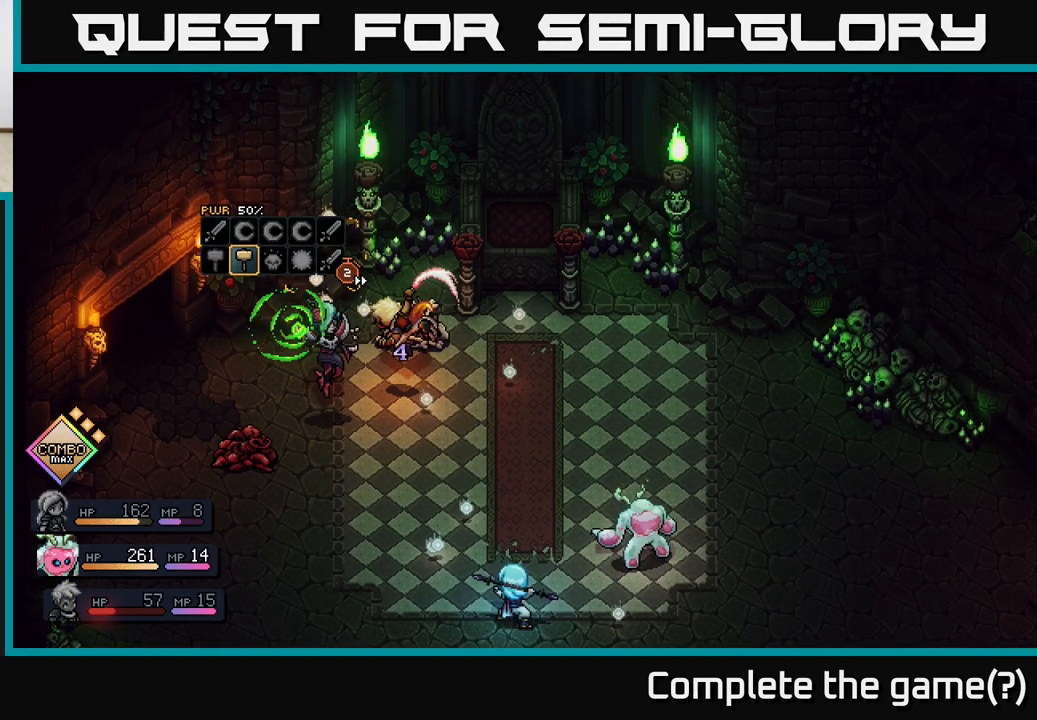
{"buttons": [], "left_stick": "center", "right_stick": "center", "events": [[33, "A", "down"], [333, "A", "up"]]}
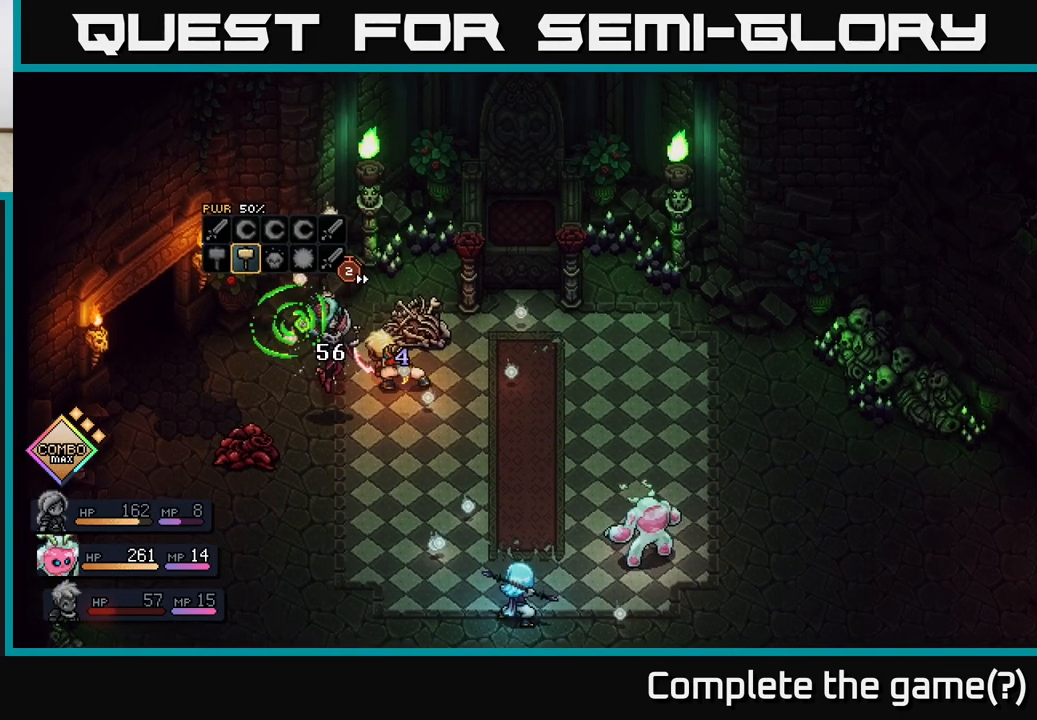
{"buttons": [], "left_stick": "center", "right_stick": "center", "events": []}
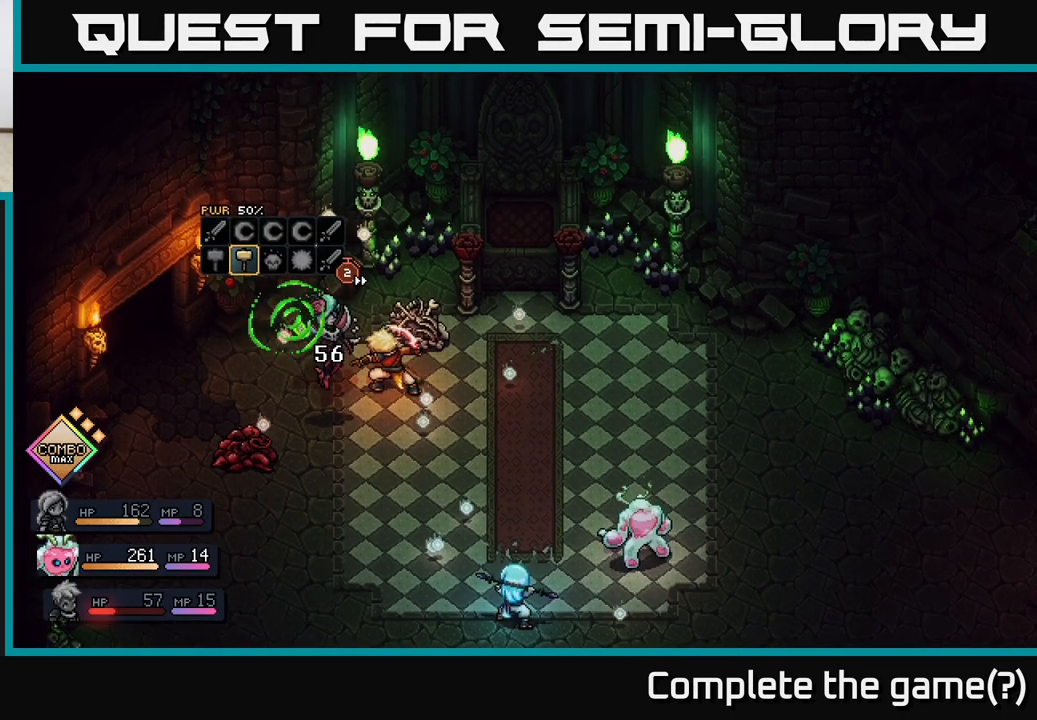
{"buttons": [], "left_stick": "center", "right_stick": "center", "events": []}
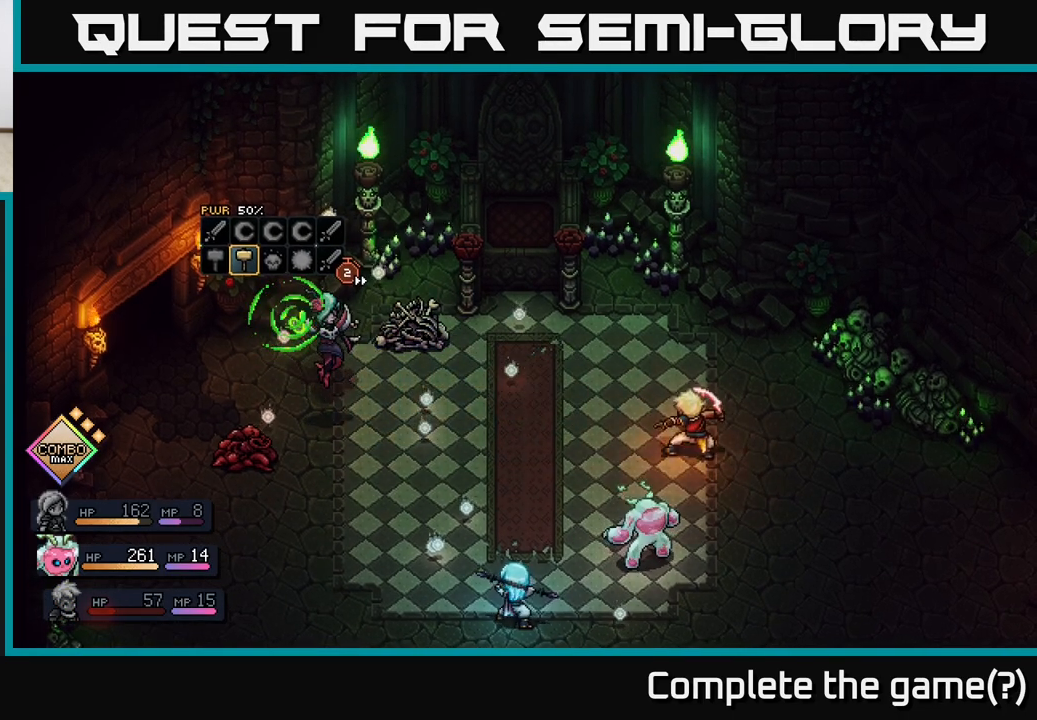
{"buttons": [], "left_stick": "center", "right_stick": "center", "events": []}
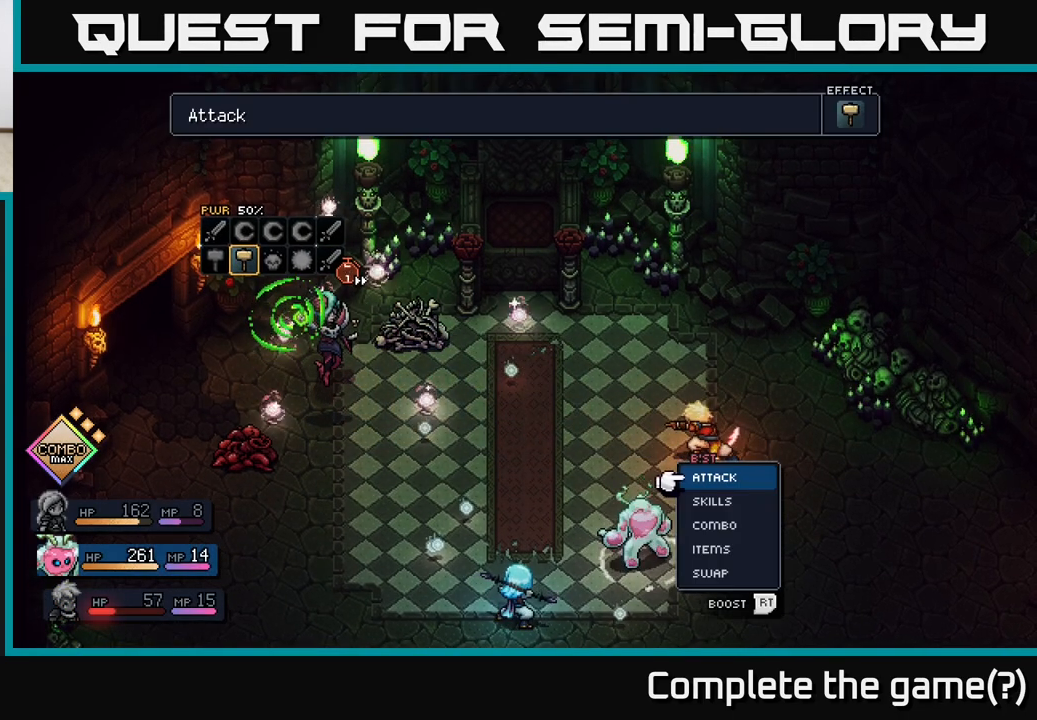
{"buttons": ["R2"], "left_stick": "center", "right_stick": "center", "events": [[500, "R2", "down"]]}
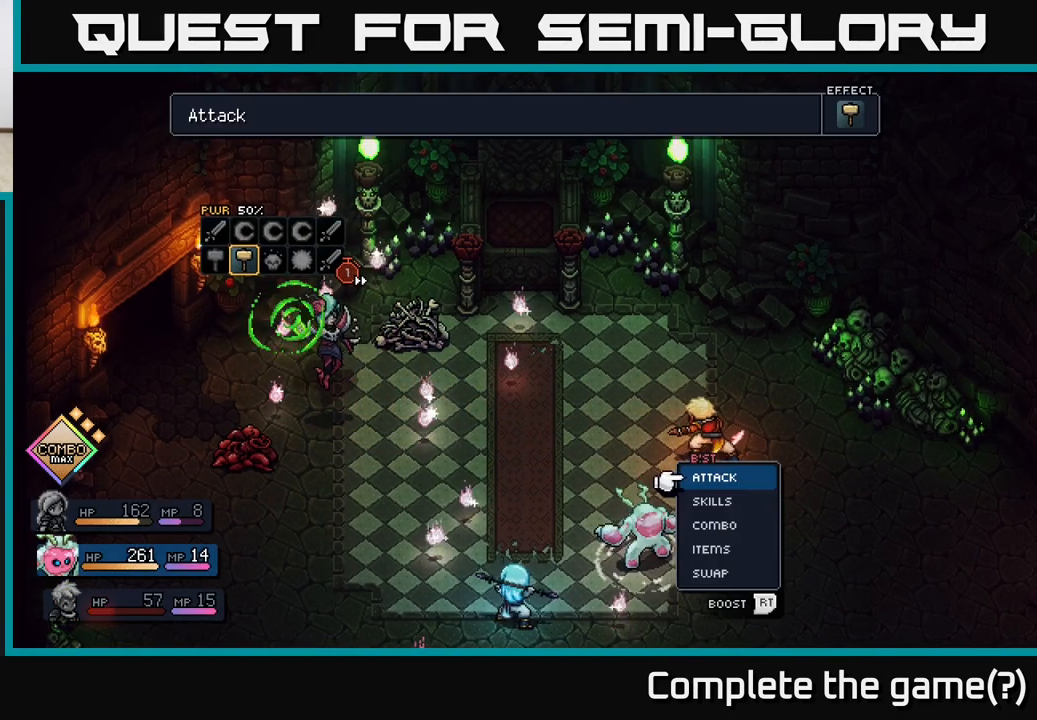
{"buttons": ["R2"], "left_stick": "center", "right_stick": "center", "events": []}
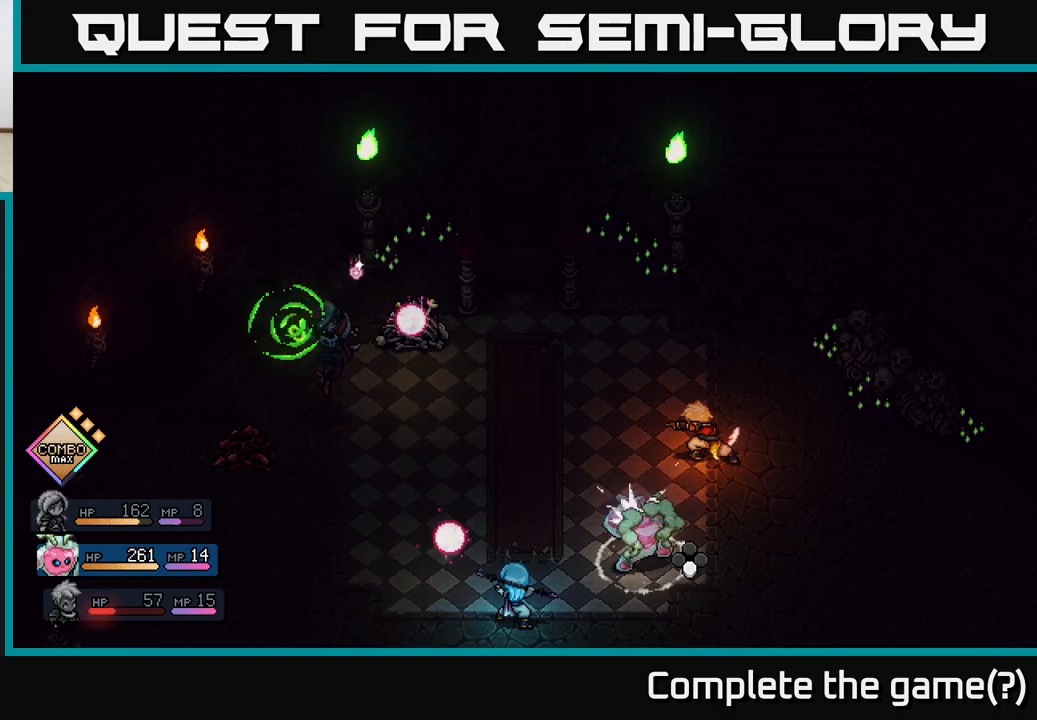
{"buttons": [], "left_stick": "center", "right_stick": "center", "events": [[283, "R2", "up"]]}
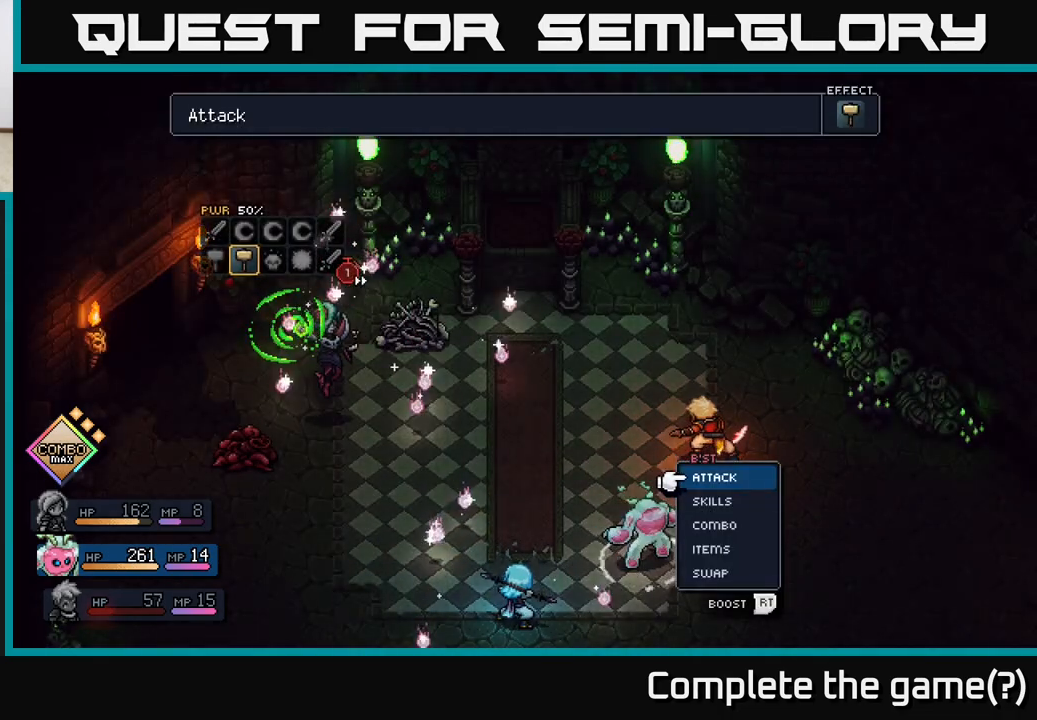
{"buttons": [], "left_stick": "center", "right_stick": "center", "events": []}
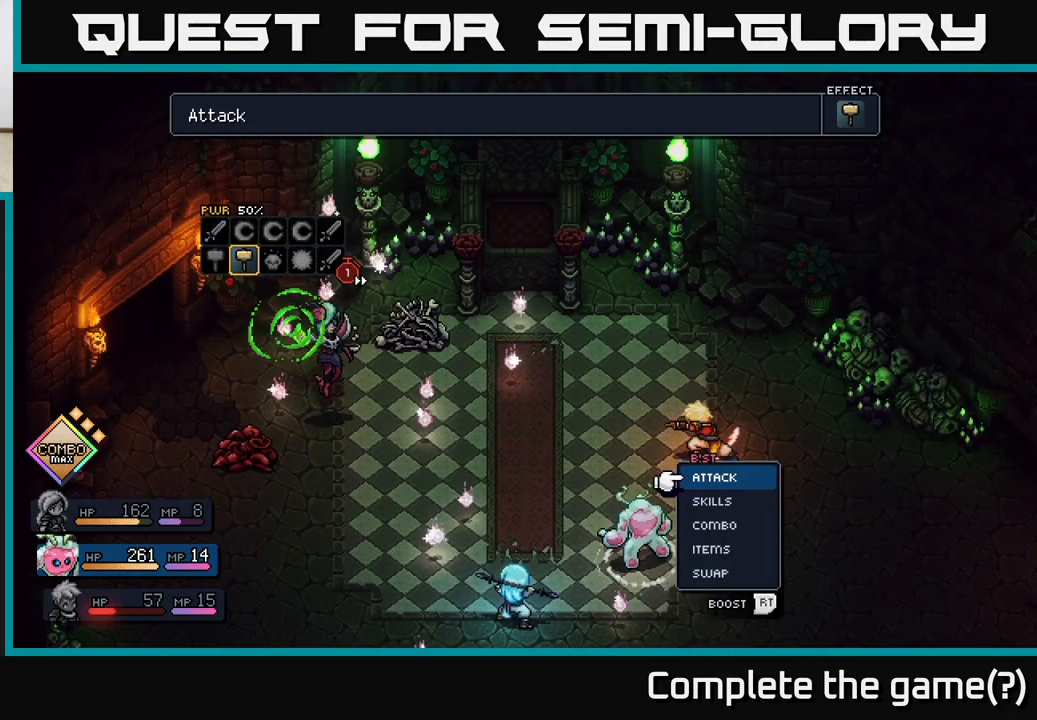
{"buttons": [], "left_stick": "center", "right_stick": "center", "events": []}